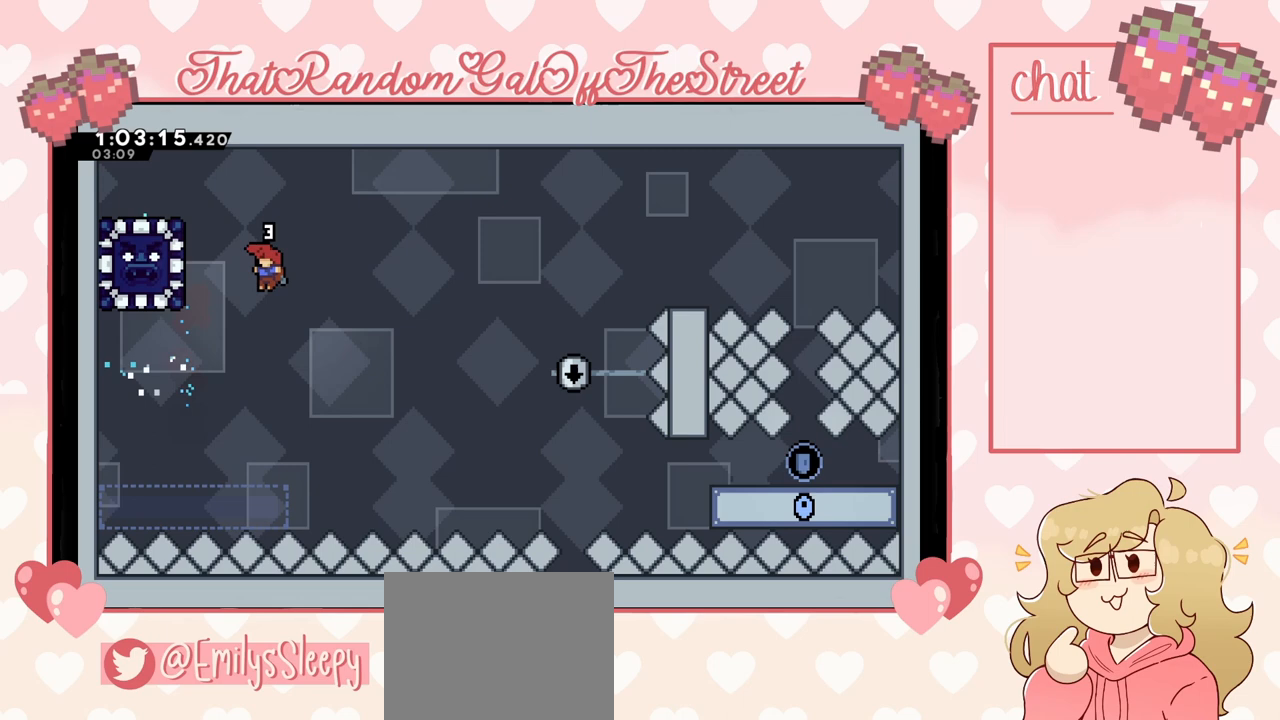
Gameplay with a controller (Xbox layout); each line is a JSON object with the inputs held at the frame after it. "events" lists button and stick changes between this image and that frame as [ms after this image, input, new state], when the widget could be followed in between.
{"buttons": [], "left_stick": "left", "right_stick": "center", "events": [[33, "left_stick", "left"], [133, "X", "down"], [233, "X", "up"]]}
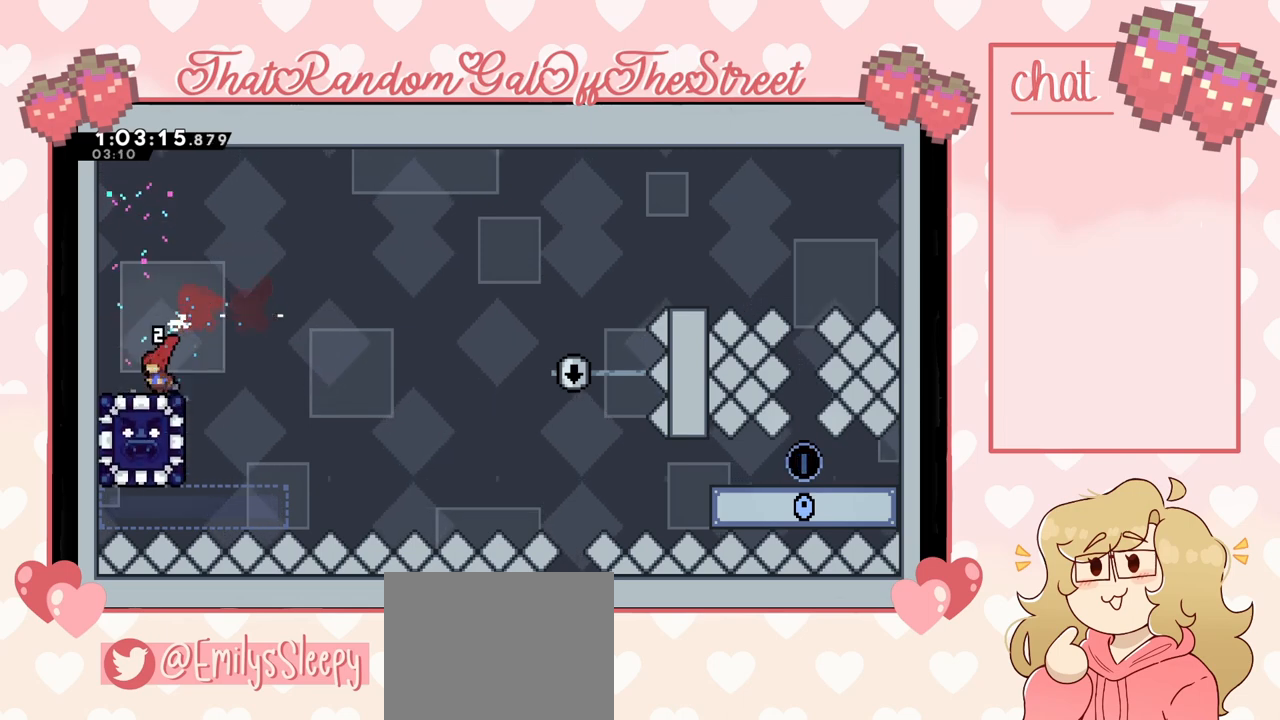
{"buttons": [], "left_stick": "center", "right_stick": "center", "events": [[300, "left_stick", "center"]]}
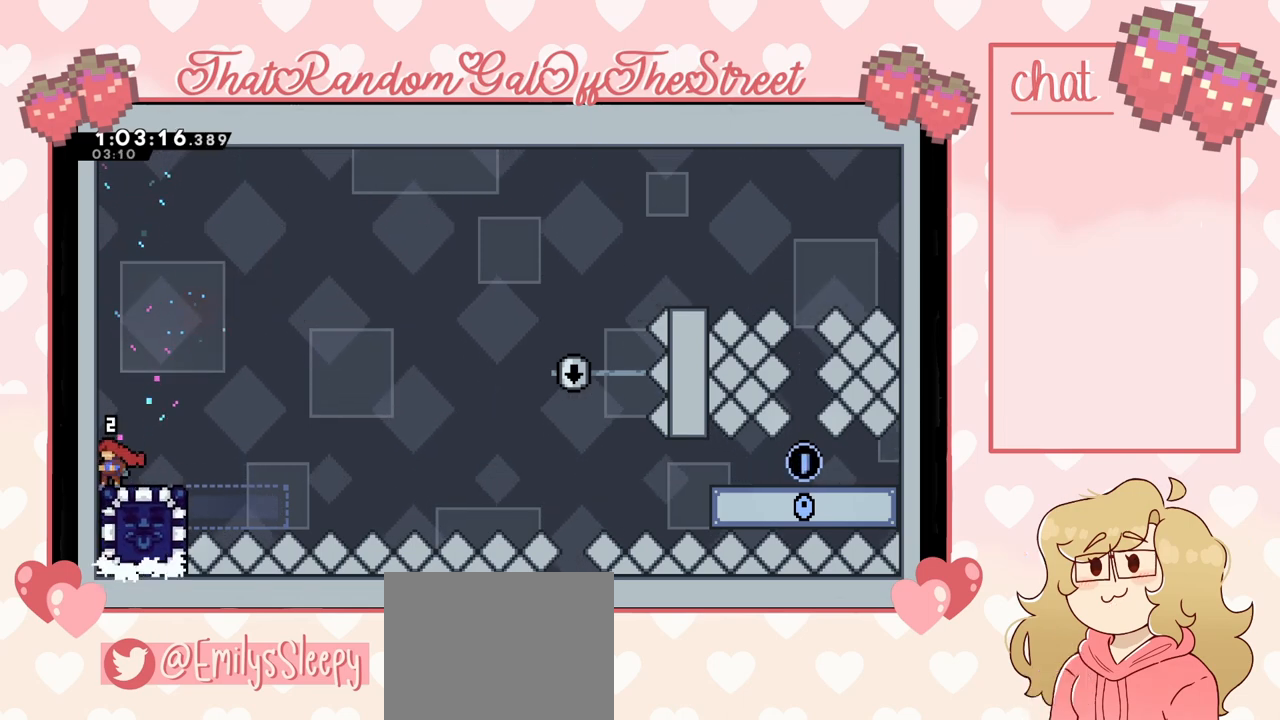
{"buttons": [], "left_stick": "center", "right_stick": "center", "events": []}
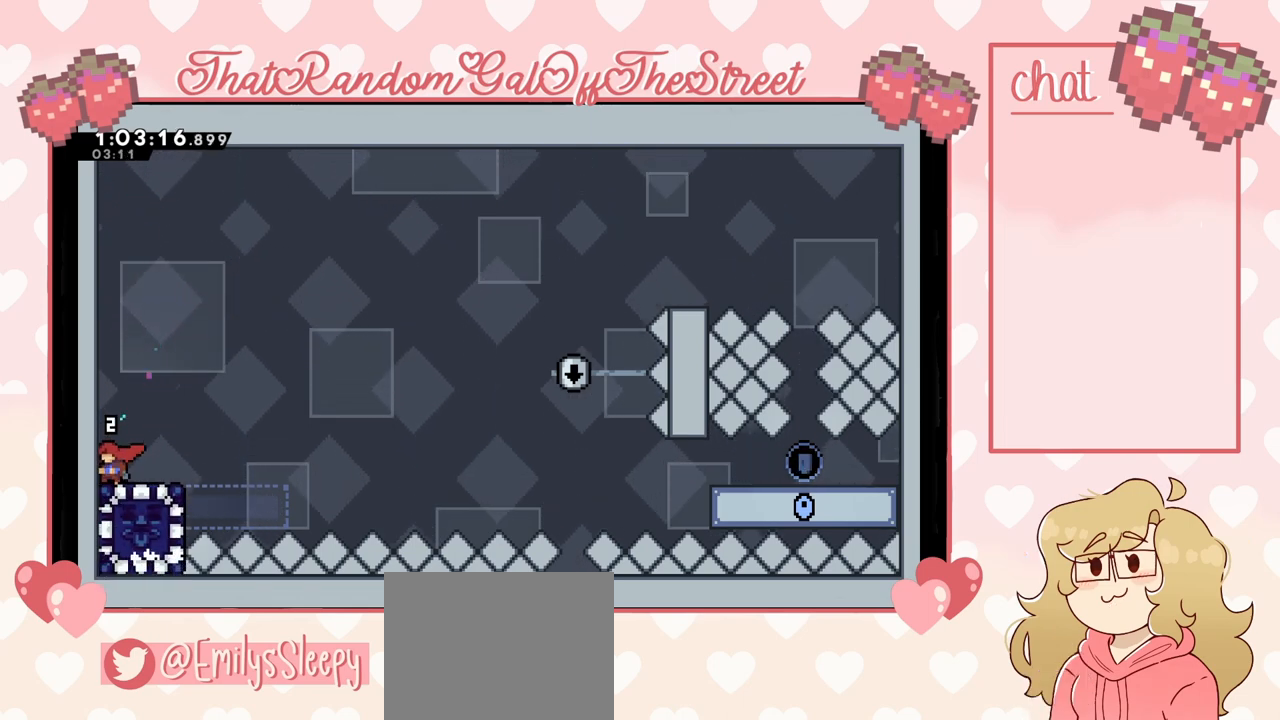
{"buttons": [], "left_stick": "center", "right_stick": "center", "events": []}
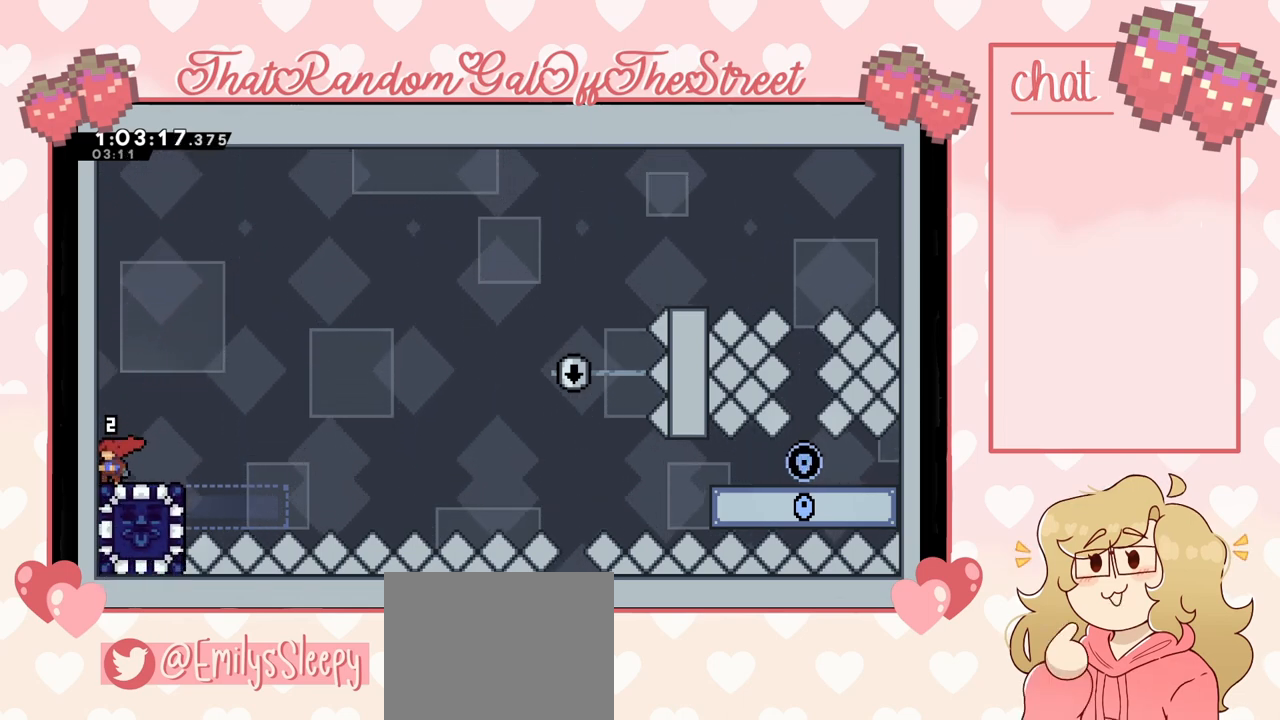
{"buttons": ["A"], "left_stick": "right", "right_stick": "center", "events": [[100, "left_stick", "right"], [500, "A", "down"]]}
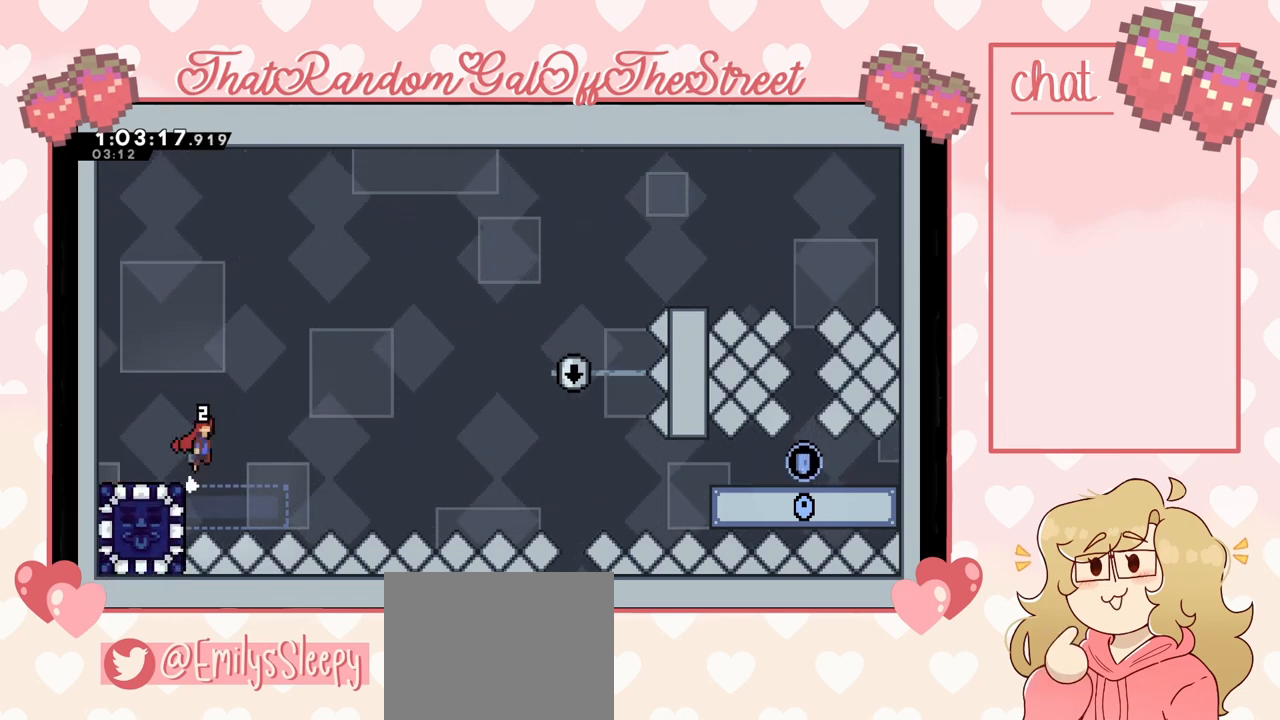
{"buttons": [], "left_stick": "center", "right_stick": "center", "events": [[67, "left_stick", "center"], [333, "left_stick", "right"], [433, "left_stick", "center"], [467, "A", "up"]]}
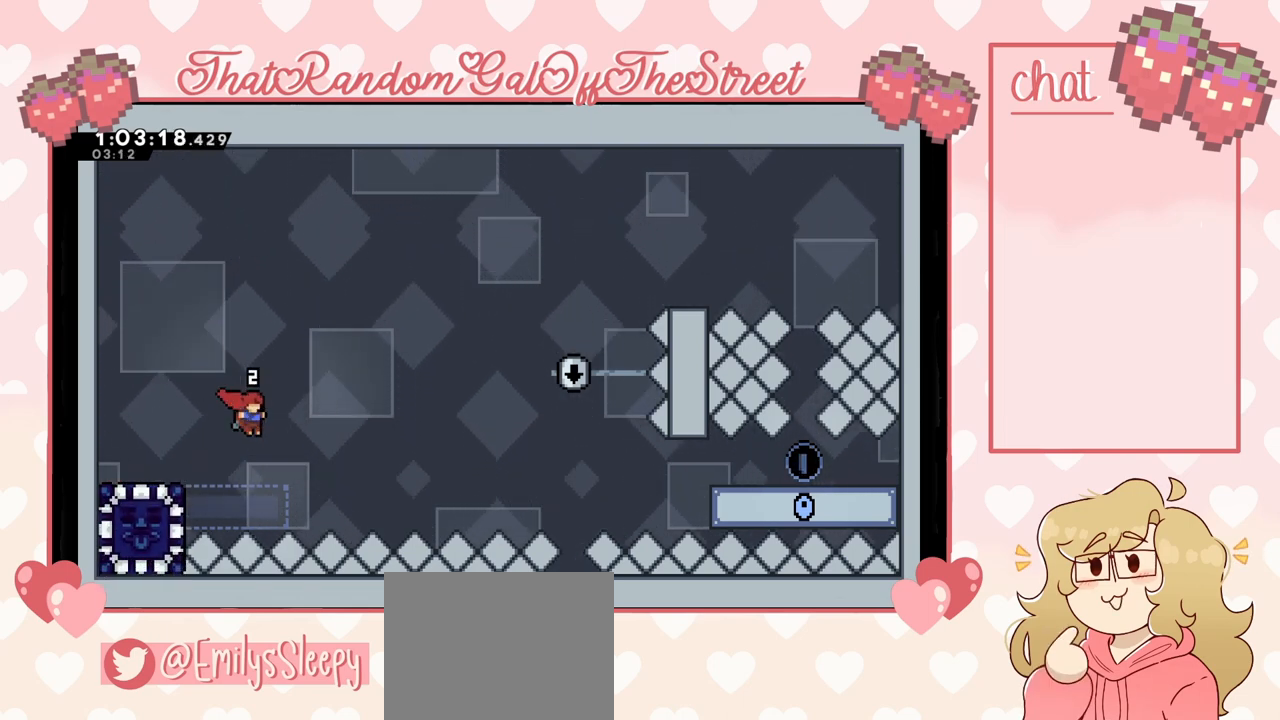
{"buttons": [], "left_stick": "left", "right_stick": "center", "events": [[67, "left_stick", "left"], [167, "X", "down"], [333, "X", "up"]]}
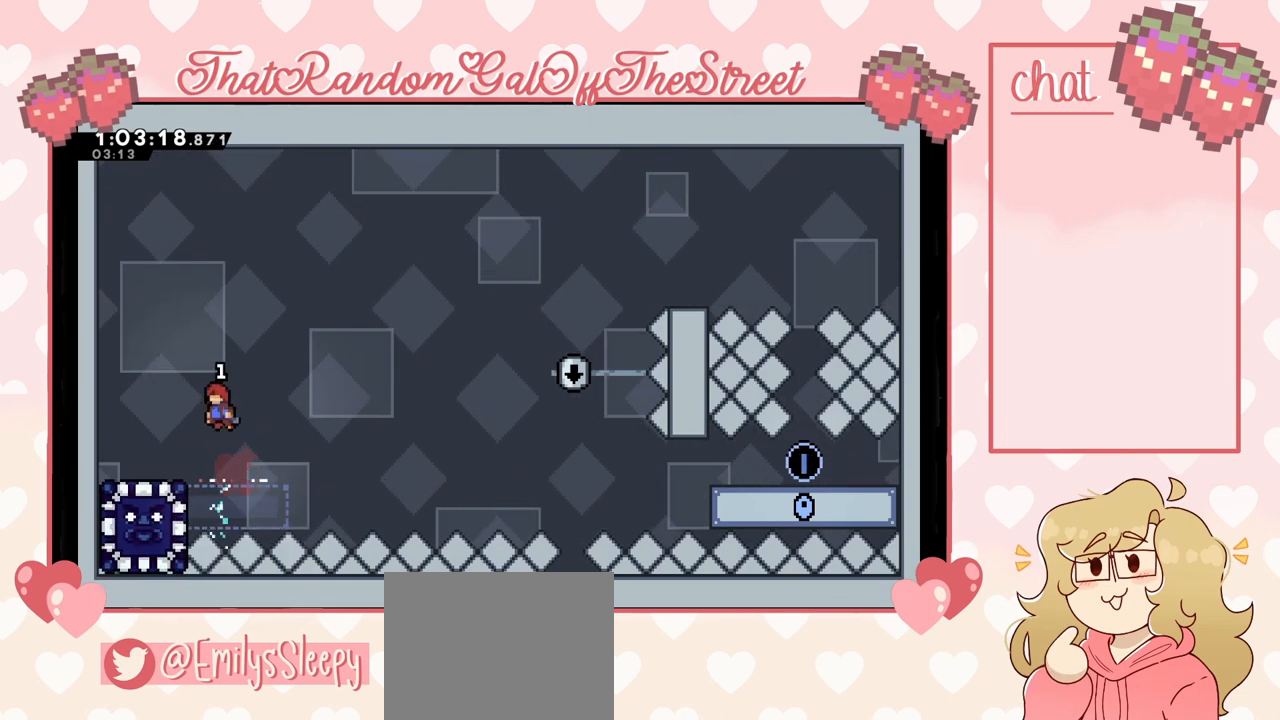
{"buttons": [], "left_stick": "center", "right_stick": "center", "events": [[100, "left_stick", "center"]]}
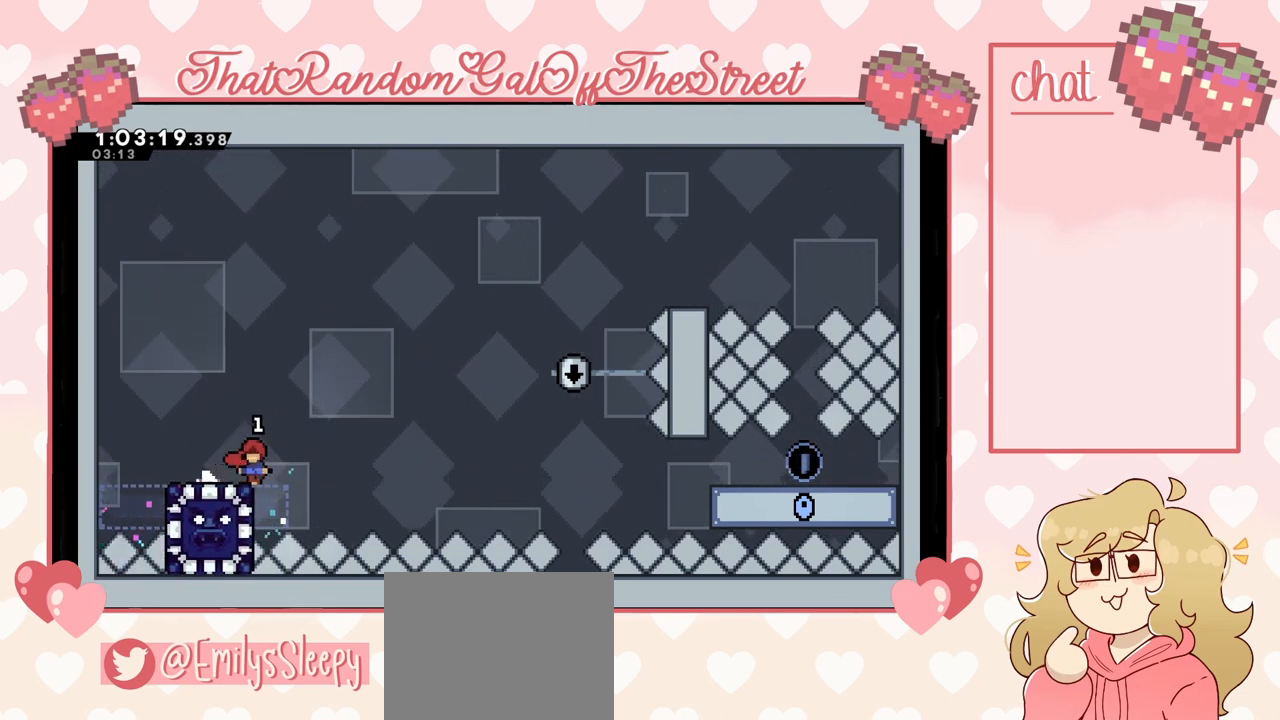
{"buttons": [], "left_stick": "center", "right_stick": "center", "events": []}
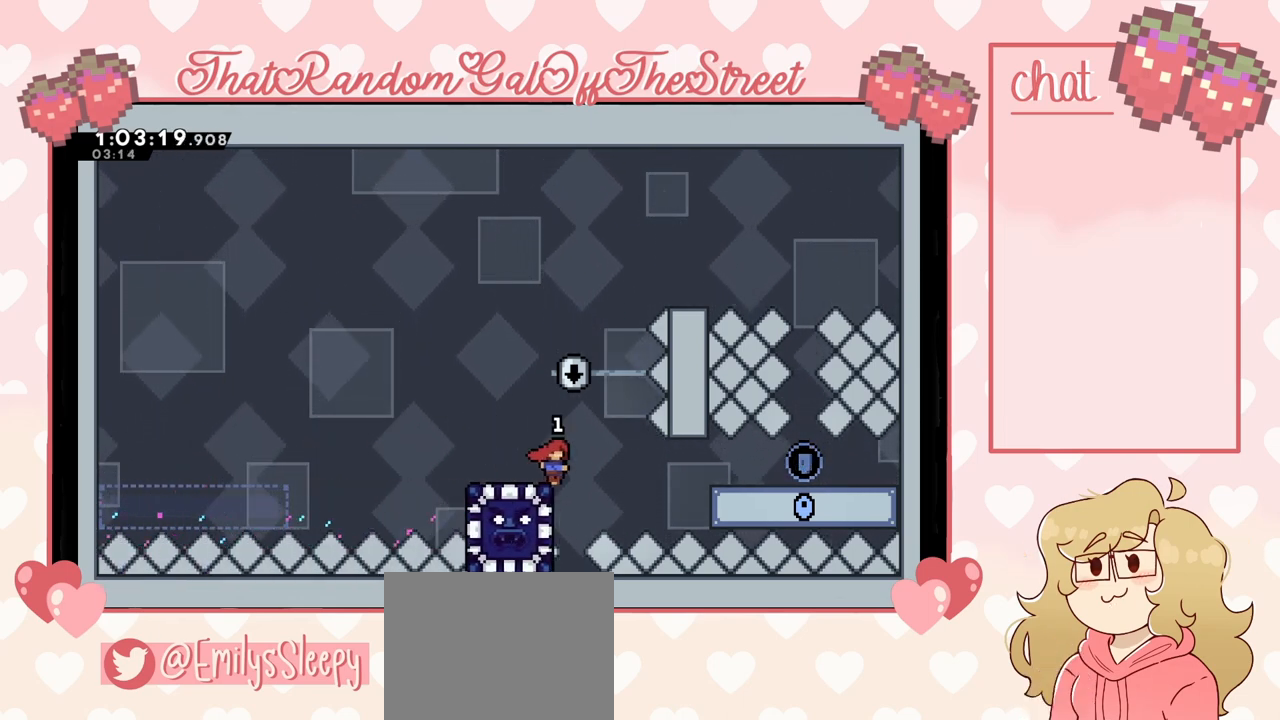
{"buttons": [], "left_stick": "center", "right_stick": "center", "events": []}
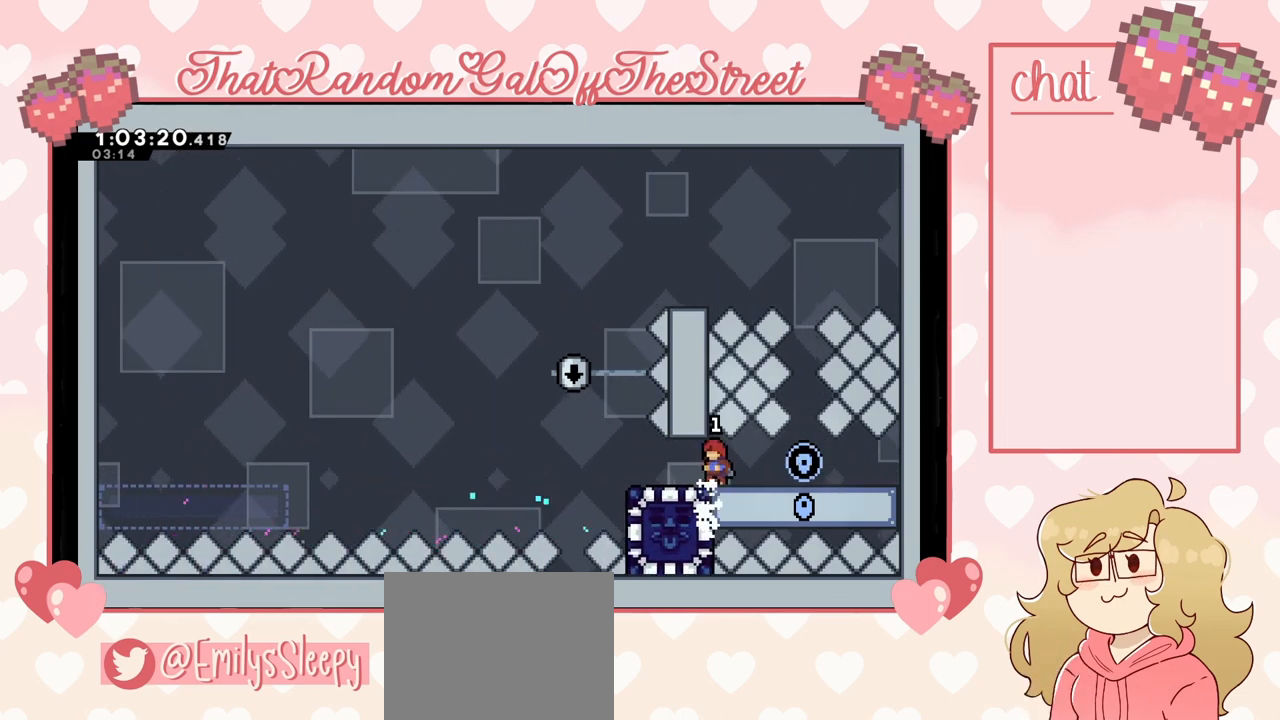
{"buttons": [], "left_stick": "right", "right_stick": "center", "events": [[233, "left_stick", "right"]]}
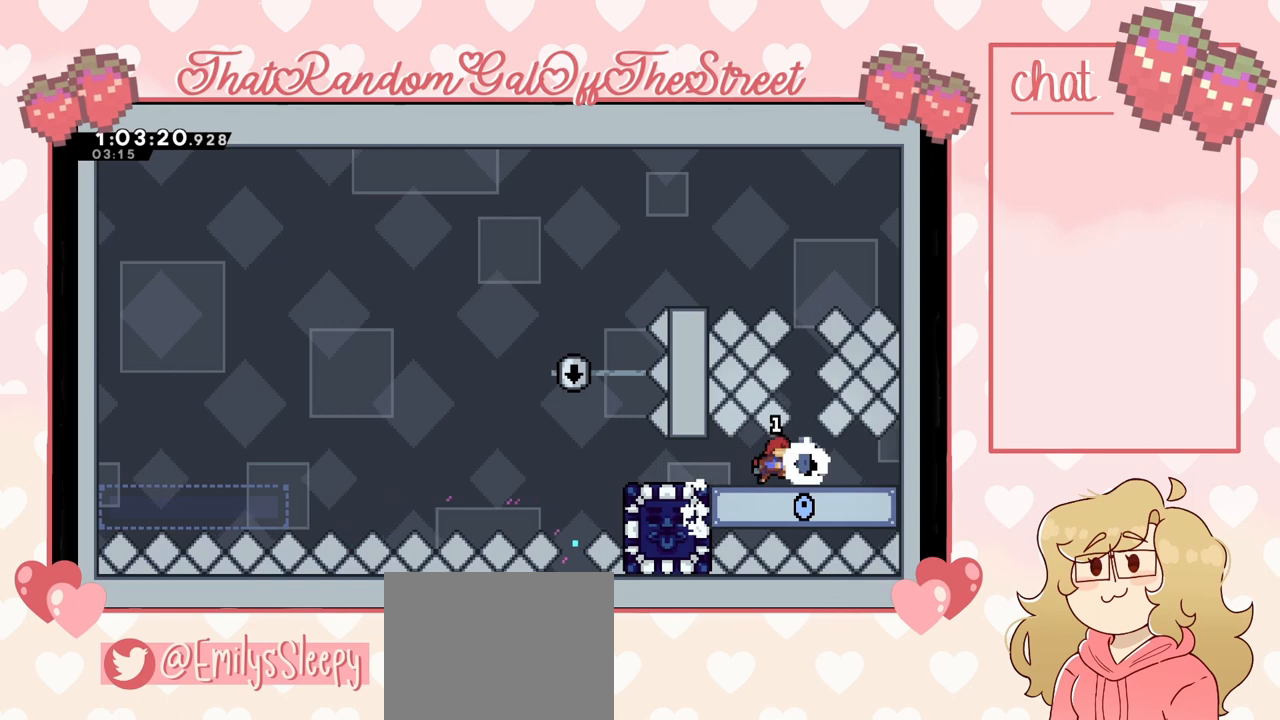
{"buttons": [], "left_stick": "left", "right_stick": "center", "events": [[167, "left_stick", "left"]]}
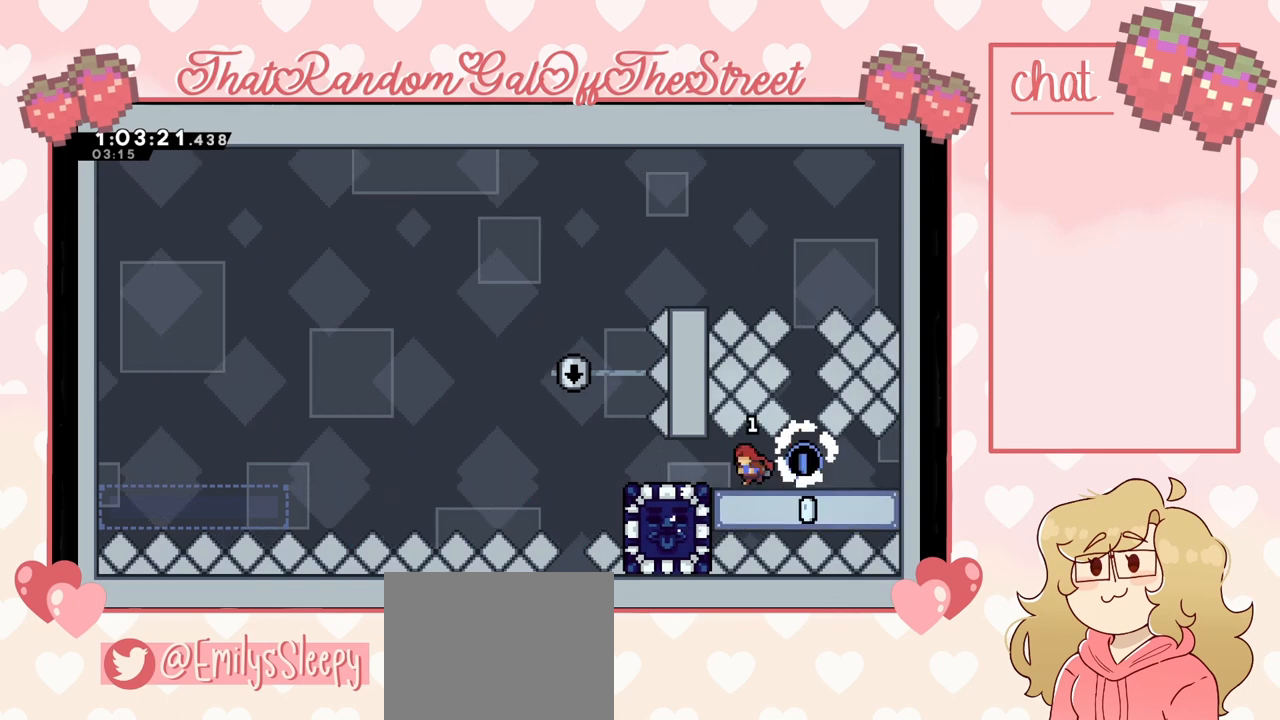
{"buttons": [], "left_stick": "center", "right_stick": "center", "events": [[133, "left_stick", "center"]]}
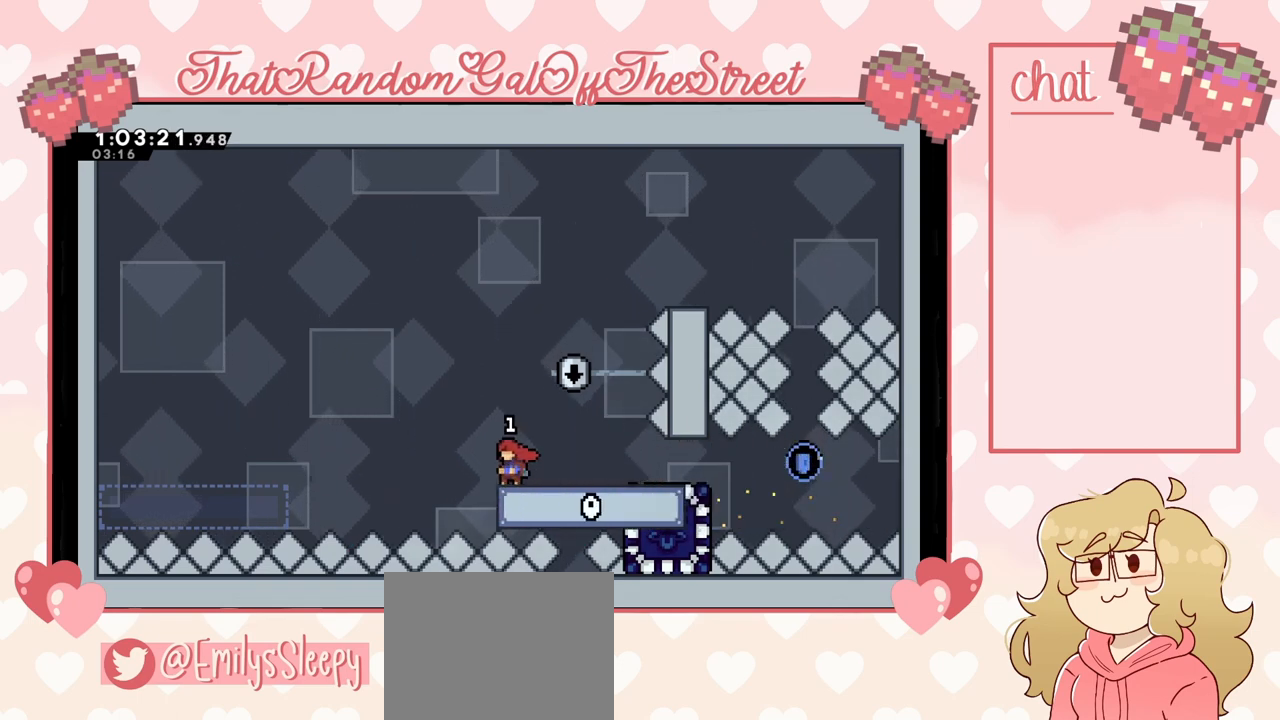
{"buttons": [], "left_stick": "right", "right_stick": "center", "events": [[467, "left_stick", "right"]]}
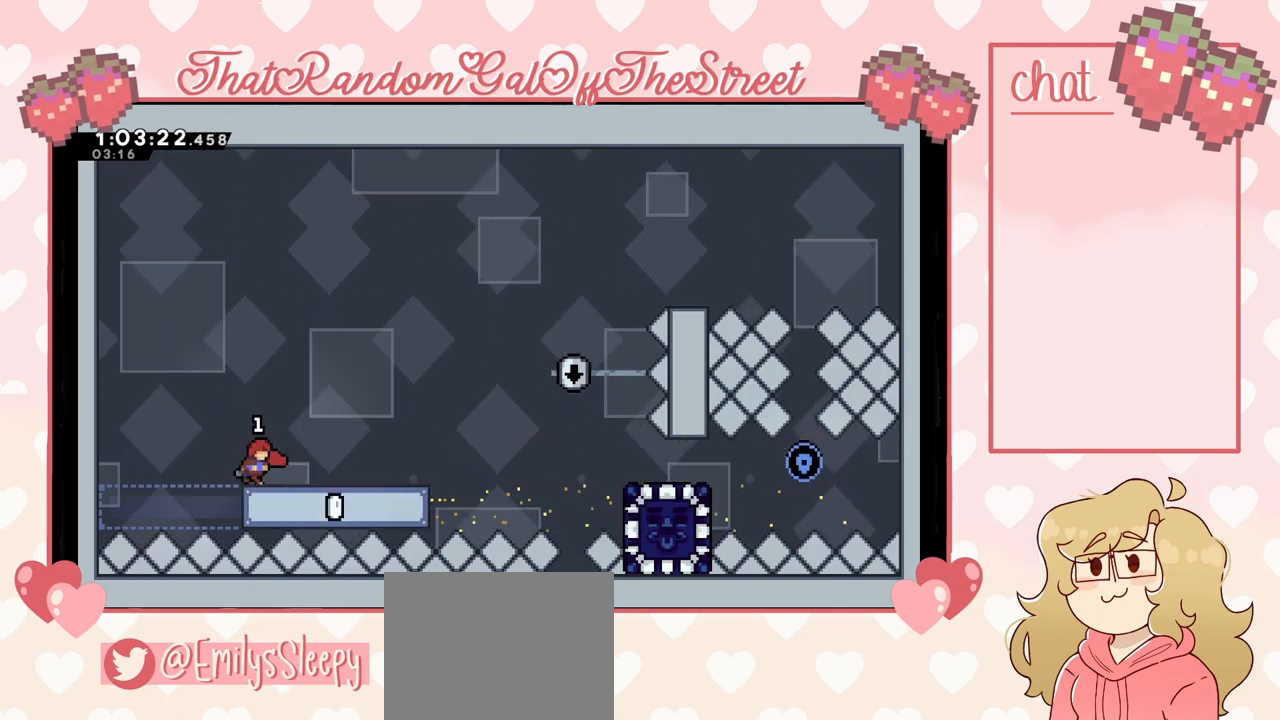
{"buttons": [], "left_stick": "right", "right_stick": "center", "events": []}
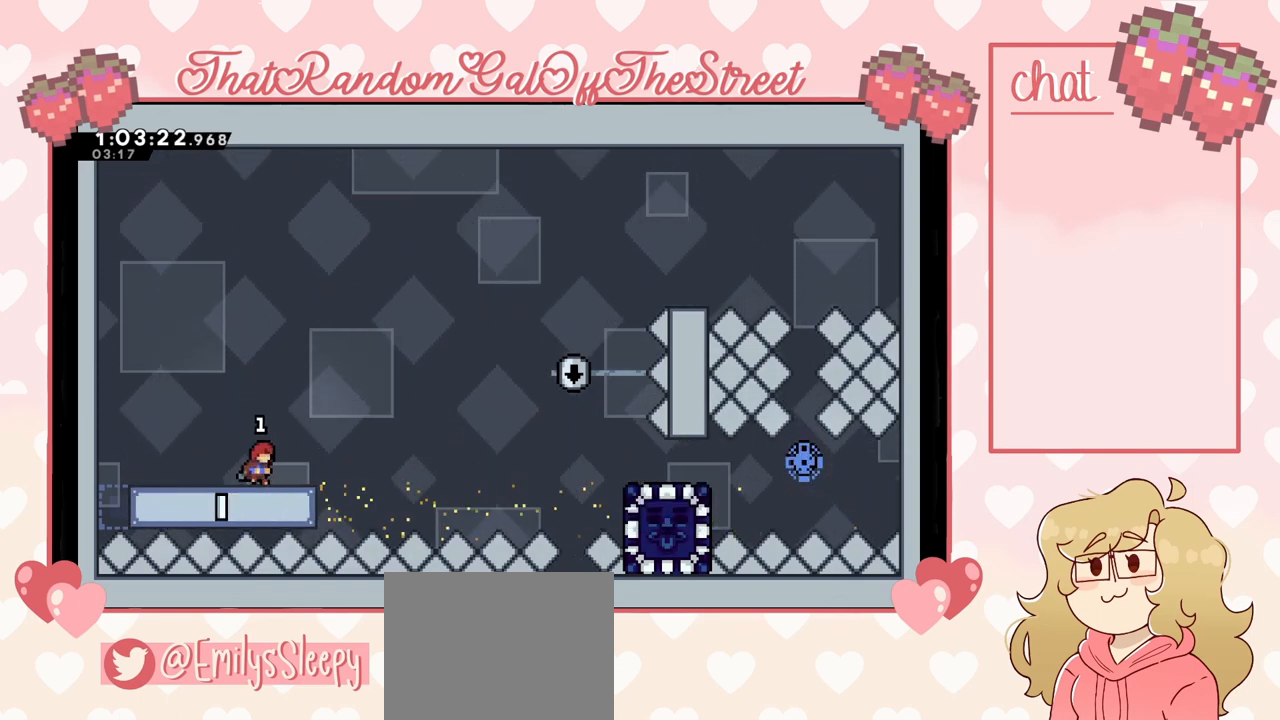
{"buttons": ["A"], "left_stick": "right", "right_stick": "center", "events": [[167, "A", "down"]]}
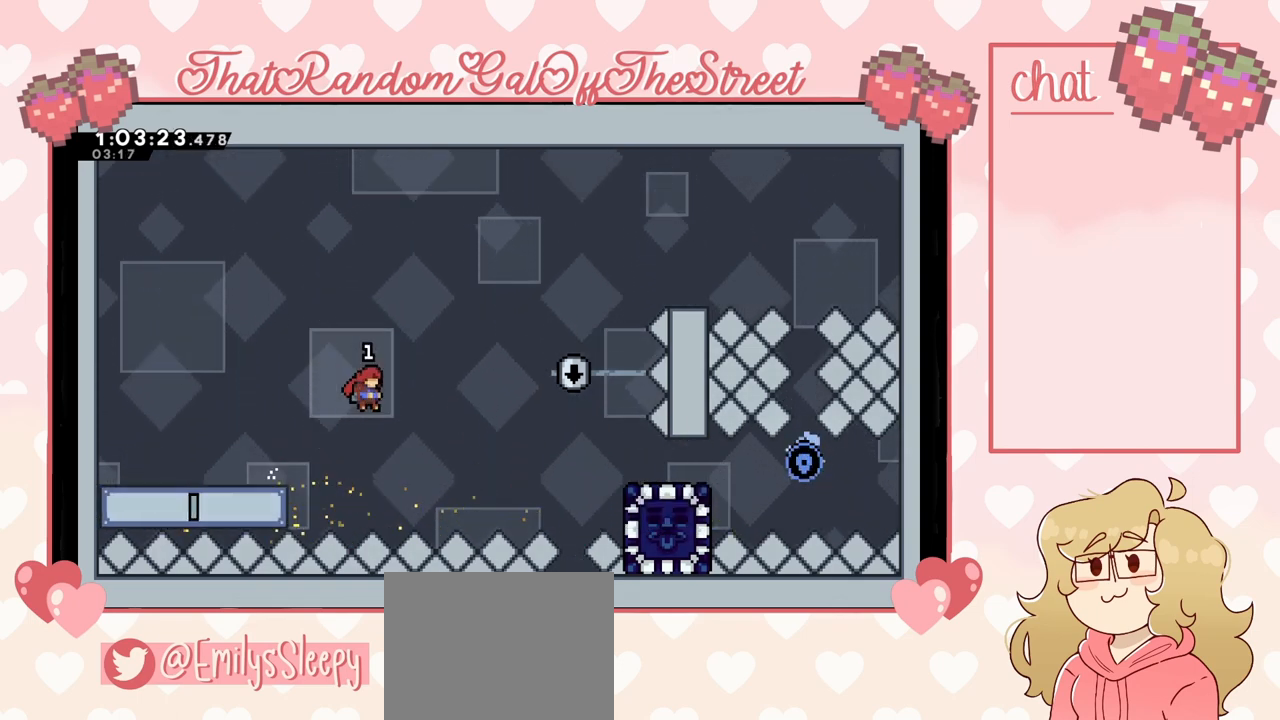
{"buttons": [], "left_stick": "up-right", "right_stick": "center", "events": [[33, "left_stick", "up-right"], [133, "A", "up"], [300, "X", "down"], [500, "X", "up"]]}
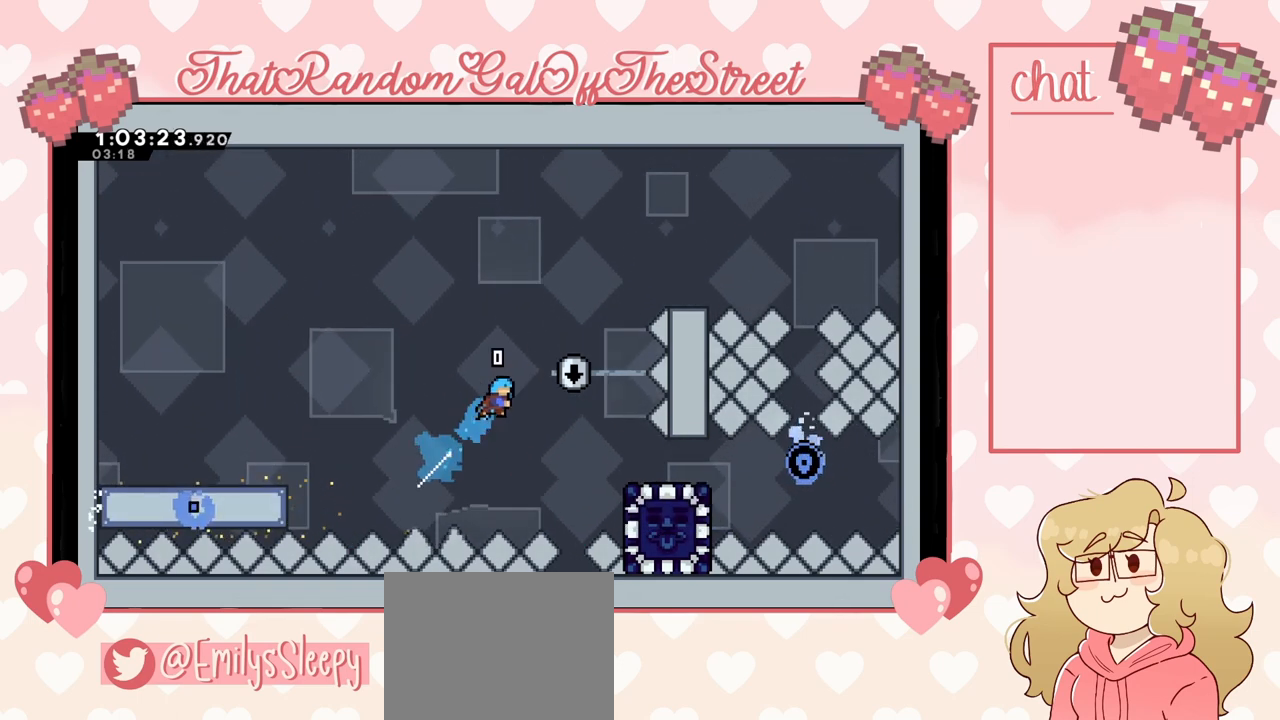
{"buttons": ["L2"], "left_stick": "up-right", "right_stick": "center", "events": [[433, "L2", "down"]]}
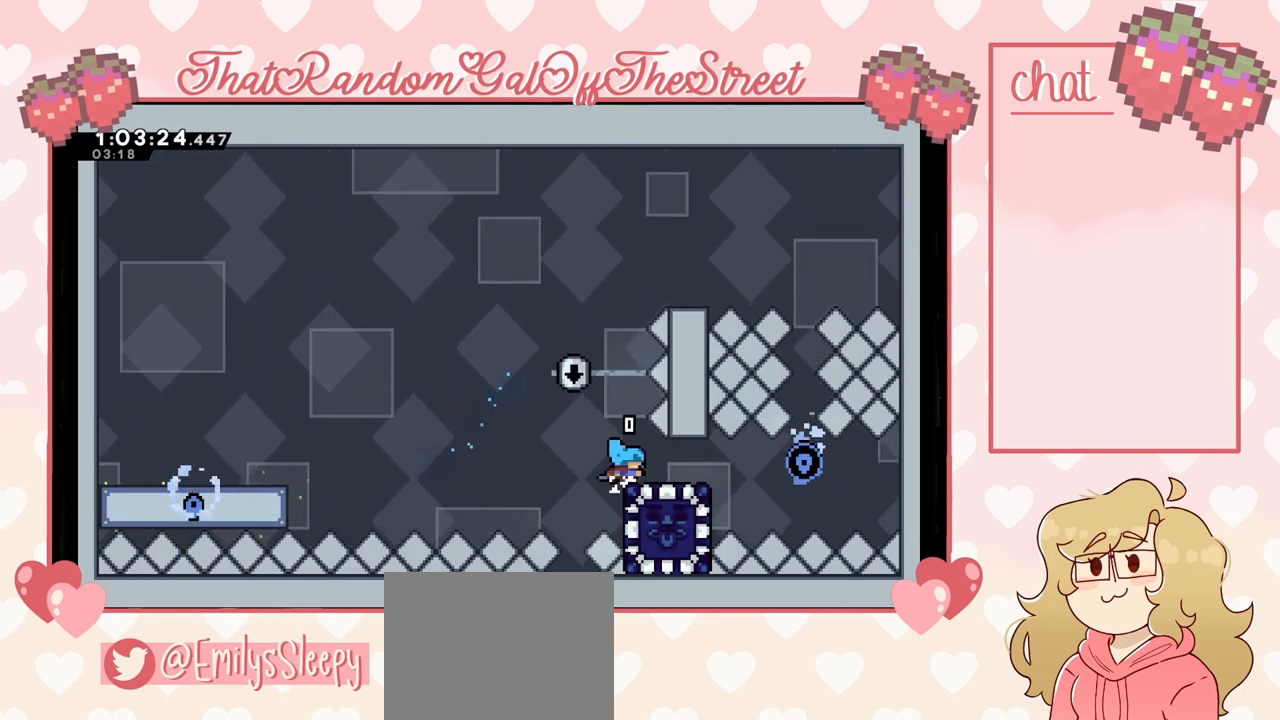
{"buttons": [], "left_stick": "center", "right_stick": "center", "events": [[167, "left_stick", "center"], [200, "L2", "up"]]}
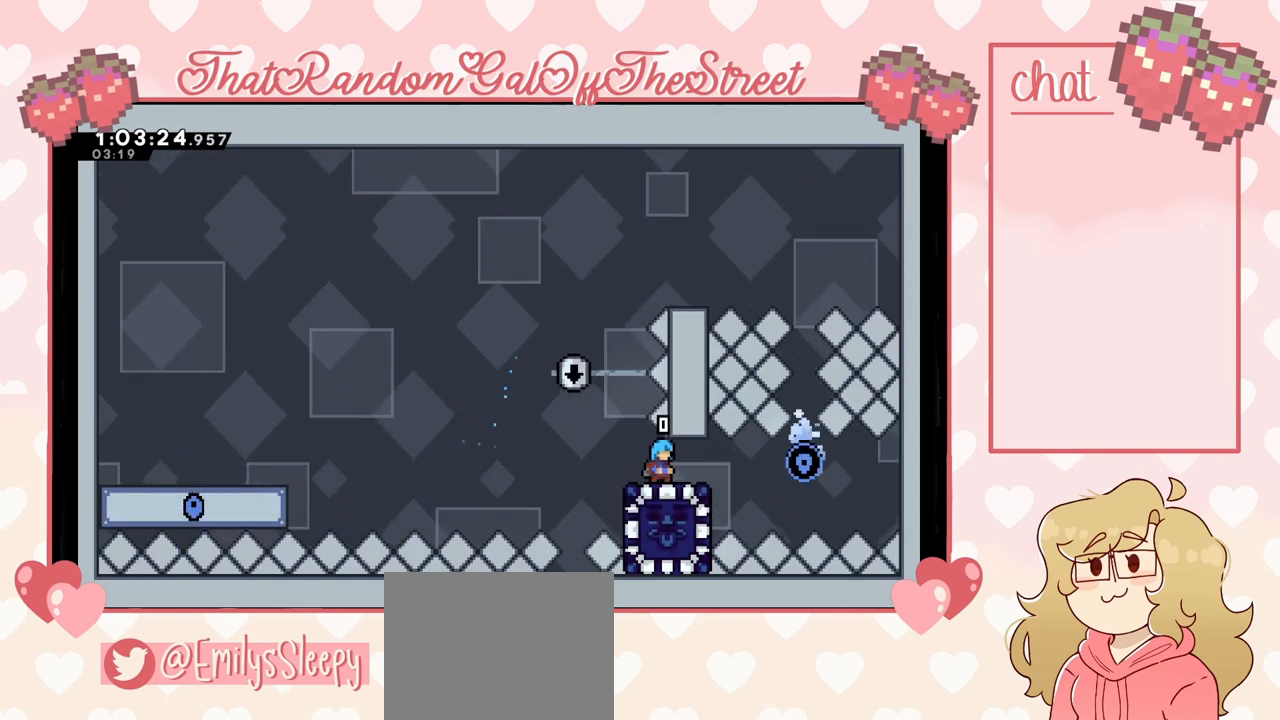
{"buttons": [], "left_stick": "right", "right_stick": "center", "events": [[433, "left_stick", "right"]]}
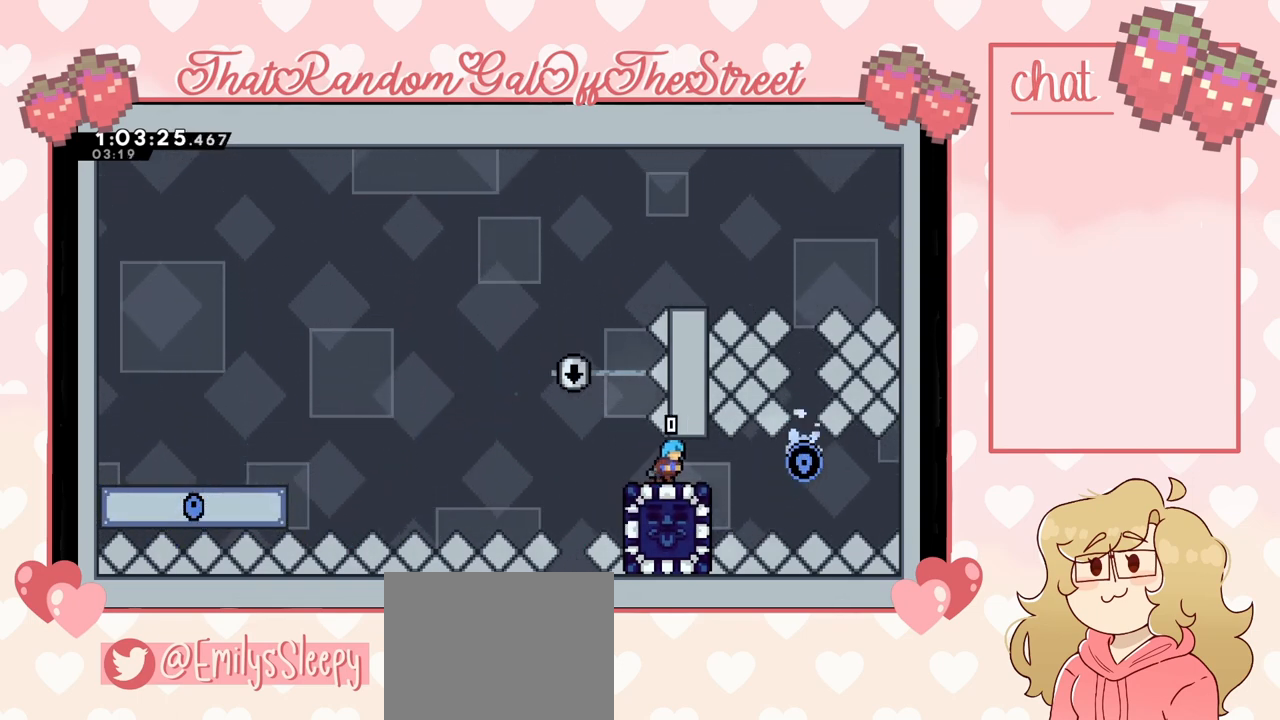
{"buttons": ["X"], "left_stick": "down", "right_stick": "center", "events": [[100, "left_stick", "center"], [367, "X", "down"], [367, "left_stick", "down"]]}
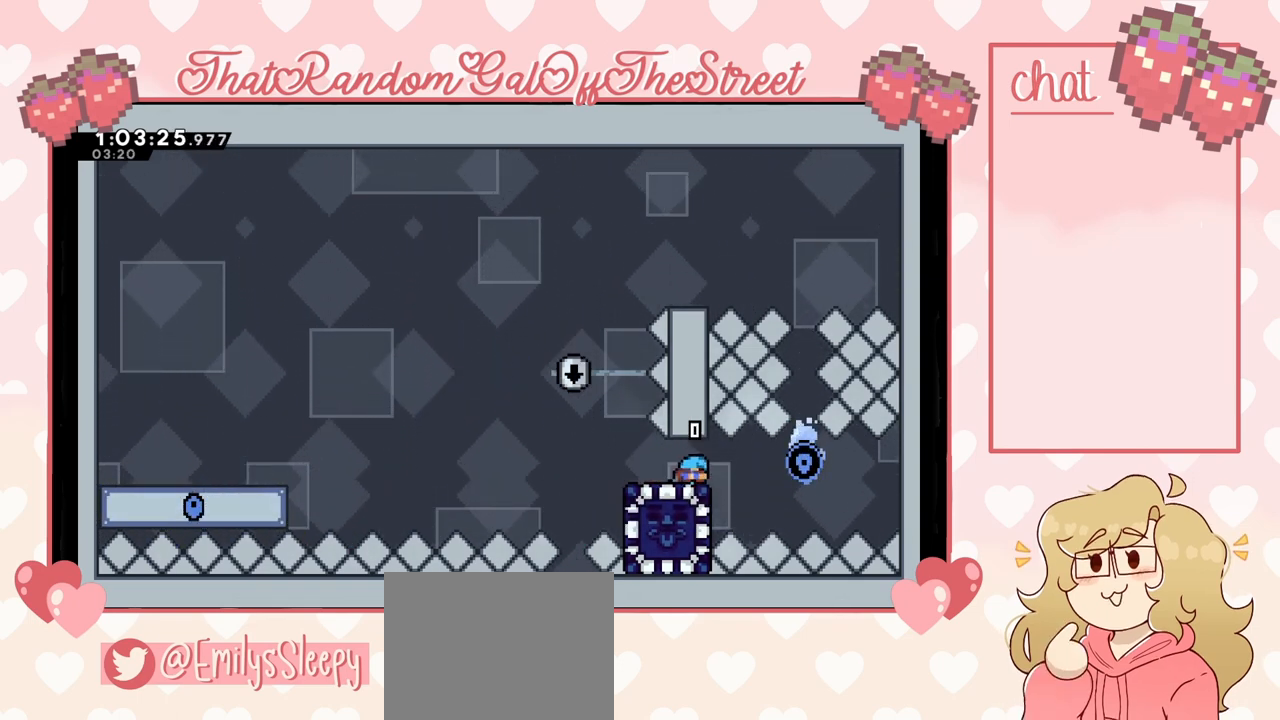
{"buttons": [], "left_stick": "down", "right_stick": "center", "events": [[33, "X", "up"], [133, "left_stick", "center"], [200, "left_stick", "down"], [233, "X", "down"], [367, "X", "up"], [433, "X", "down"], [500, "X", "up"]]}
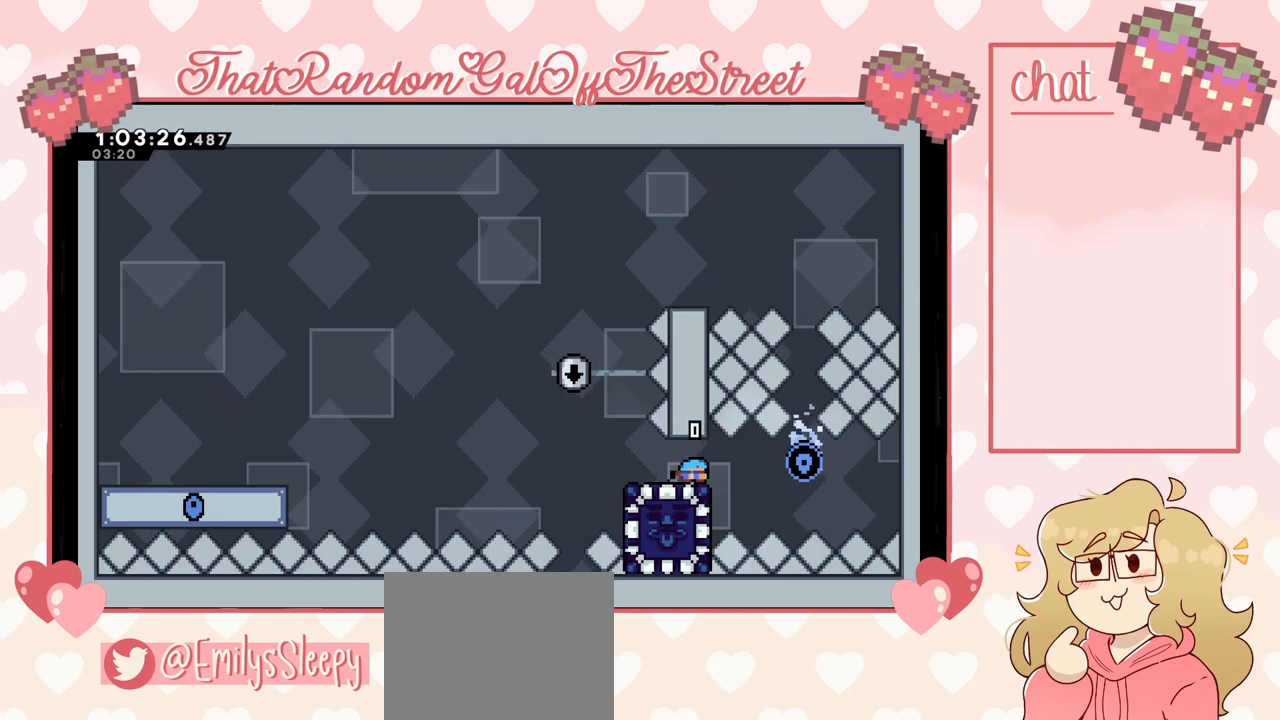
{"buttons": [], "left_stick": "center", "right_stick": "center", "events": [[67, "left_stick", "center"], [133, "START", "down"], [300, "START", "up"], [367, "left_stick", "down"], [500, "left_stick", "center"]]}
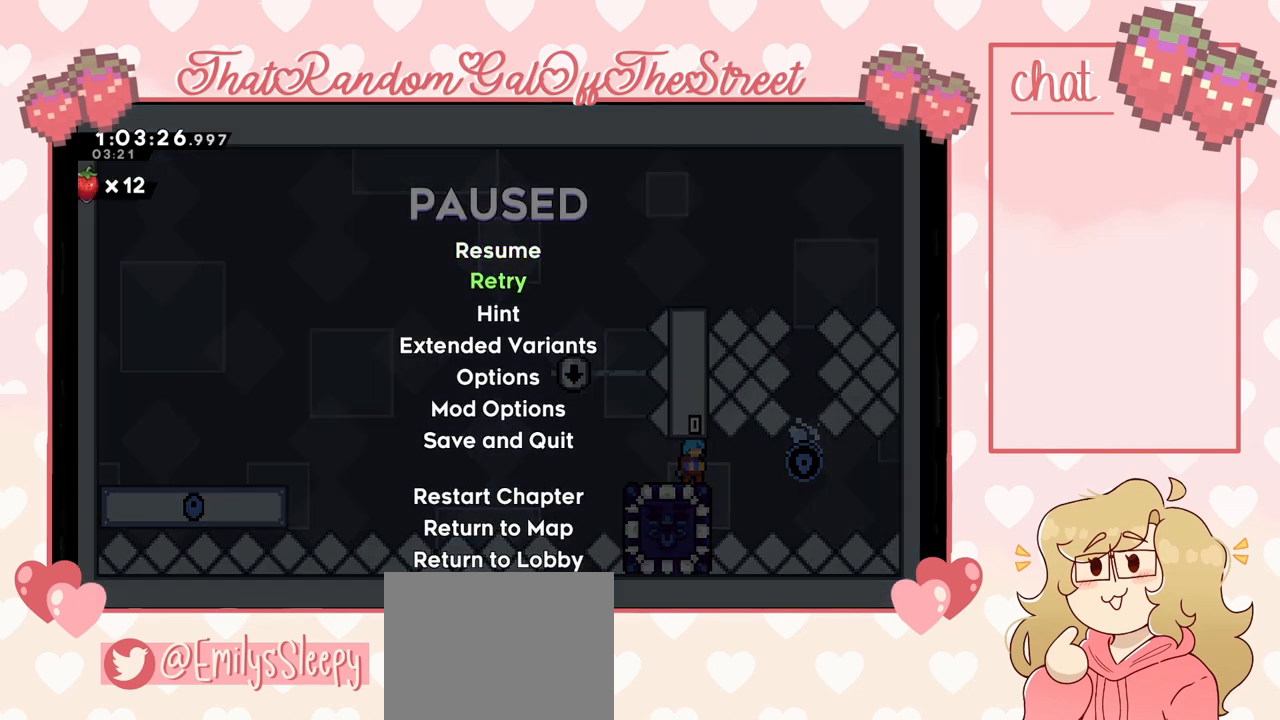
{"buttons": [], "left_stick": "center", "right_stick": "center", "events": [[100, "A", "down"], [167, "A", "up"]]}
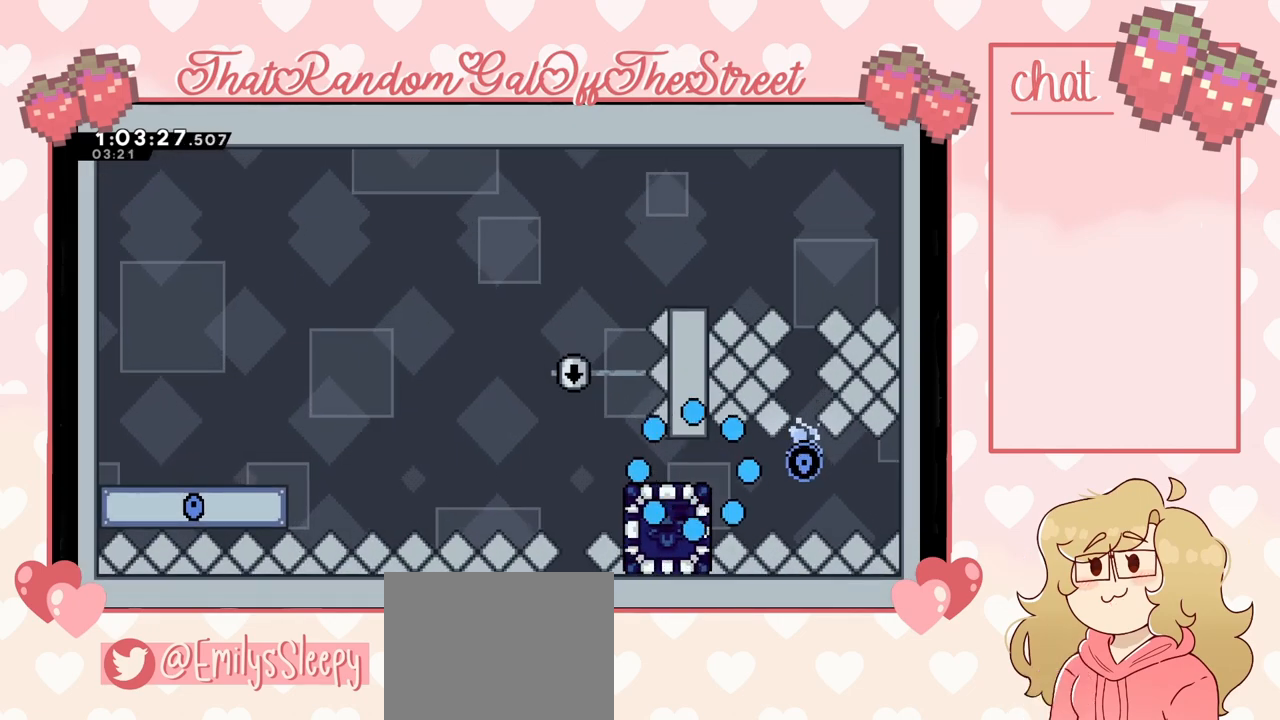
{"buttons": [], "left_stick": "center", "right_stick": "center", "events": []}
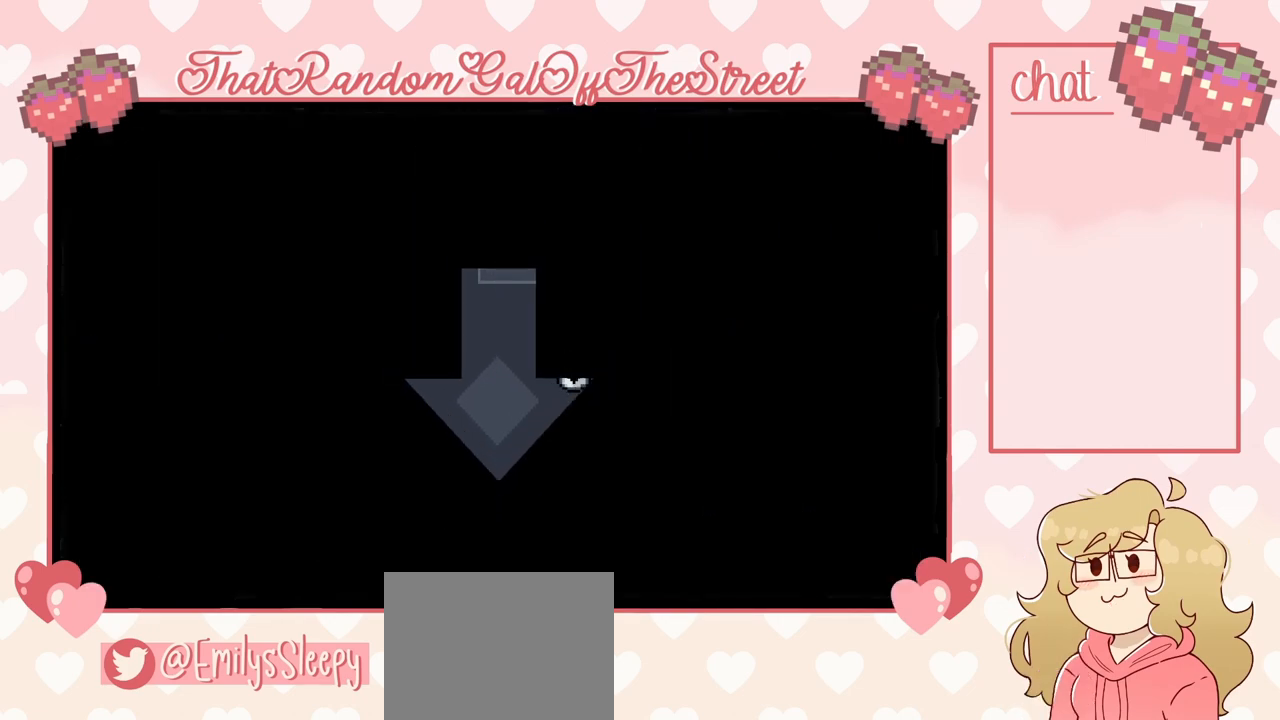
{"buttons": [], "left_stick": "center", "right_stick": "center", "events": []}
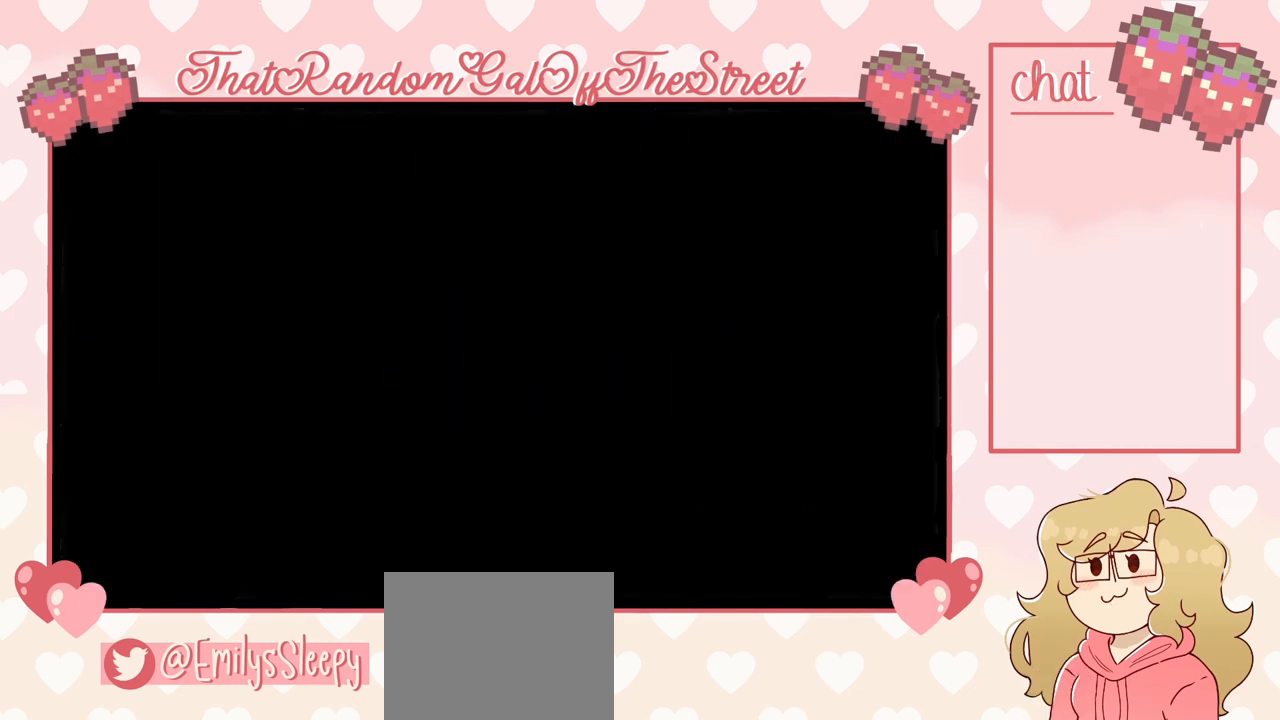
{"buttons": [], "left_stick": "center", "right_stick": "center", "events": []}
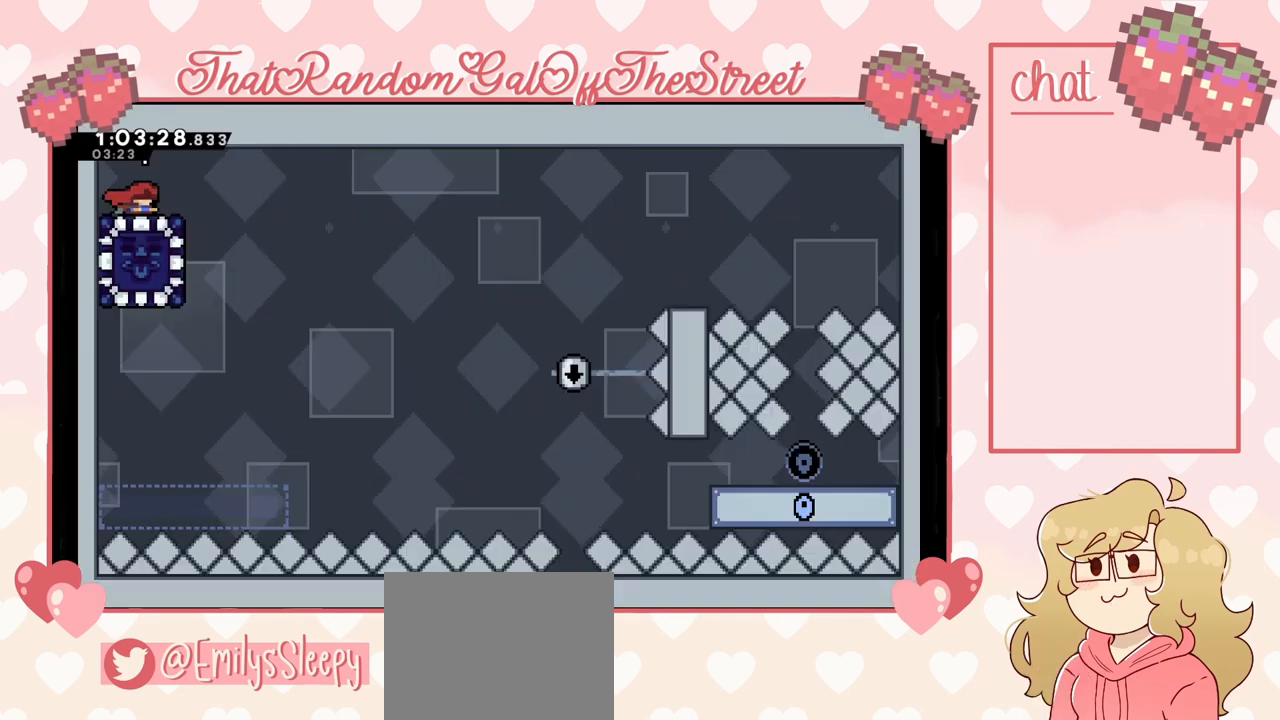
{"buttons": [], "left_stick": "right", "right_stick": "center", "events": [[200, "left_stick", "right"]]}
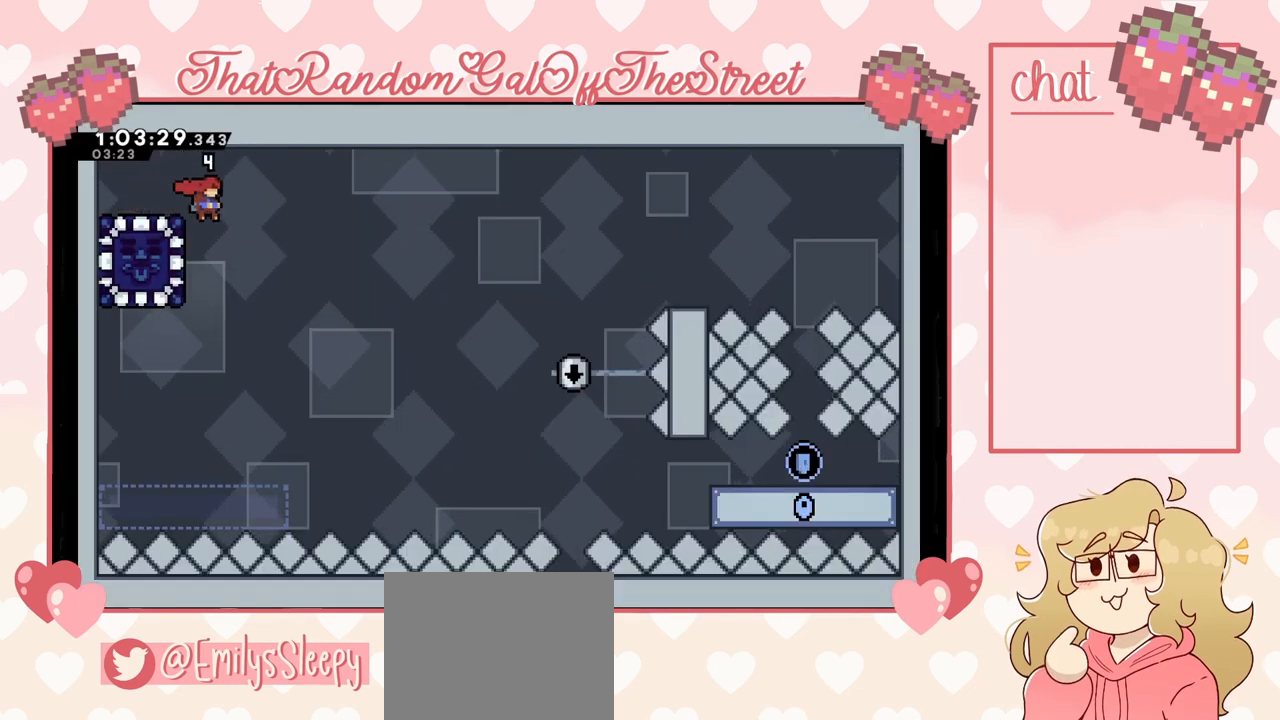
{"buttons": [], "left_stick": "left", "right_stick": "center", "events": [[133, "left_stick", "left"]]}
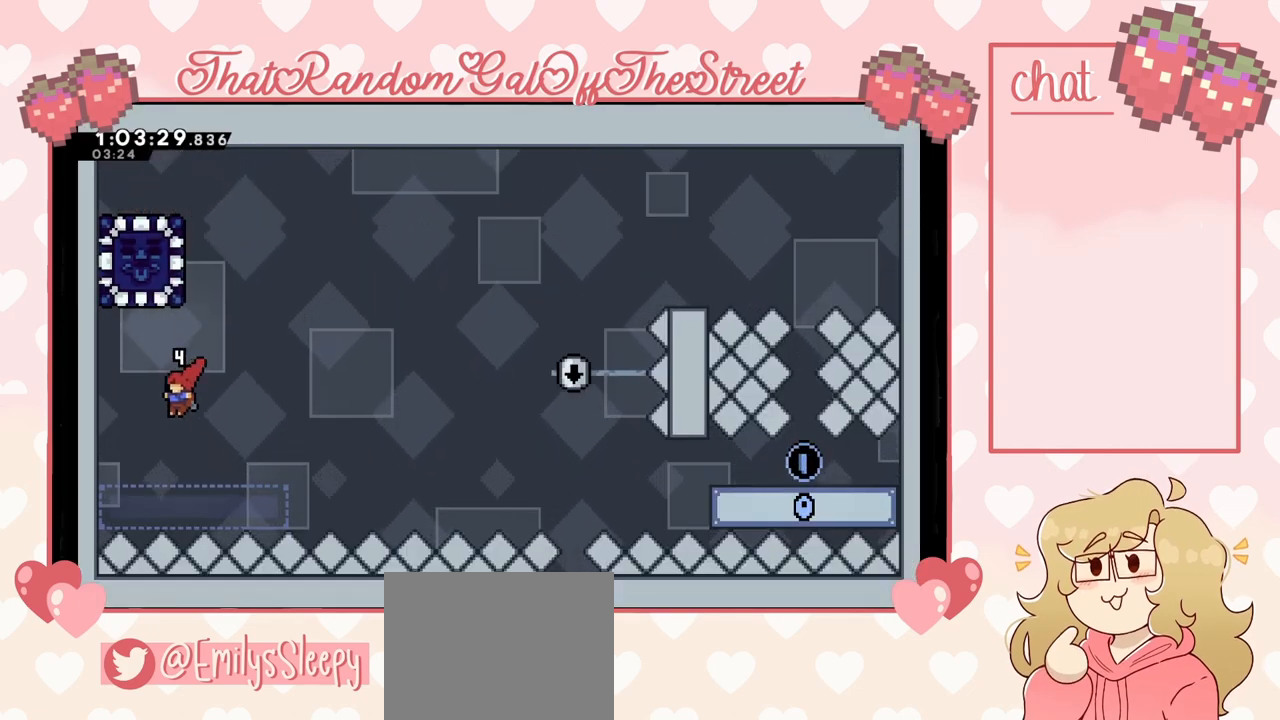
{"buttons": [], "left_stick": "up-left", "right_stick": "center", "events": [[33, "left_stick", "up"], [67, "X", "down"], [200, "X", "up"], [267, "left_stick", "up-right"], [500, "left_stick", "up-left"]]}
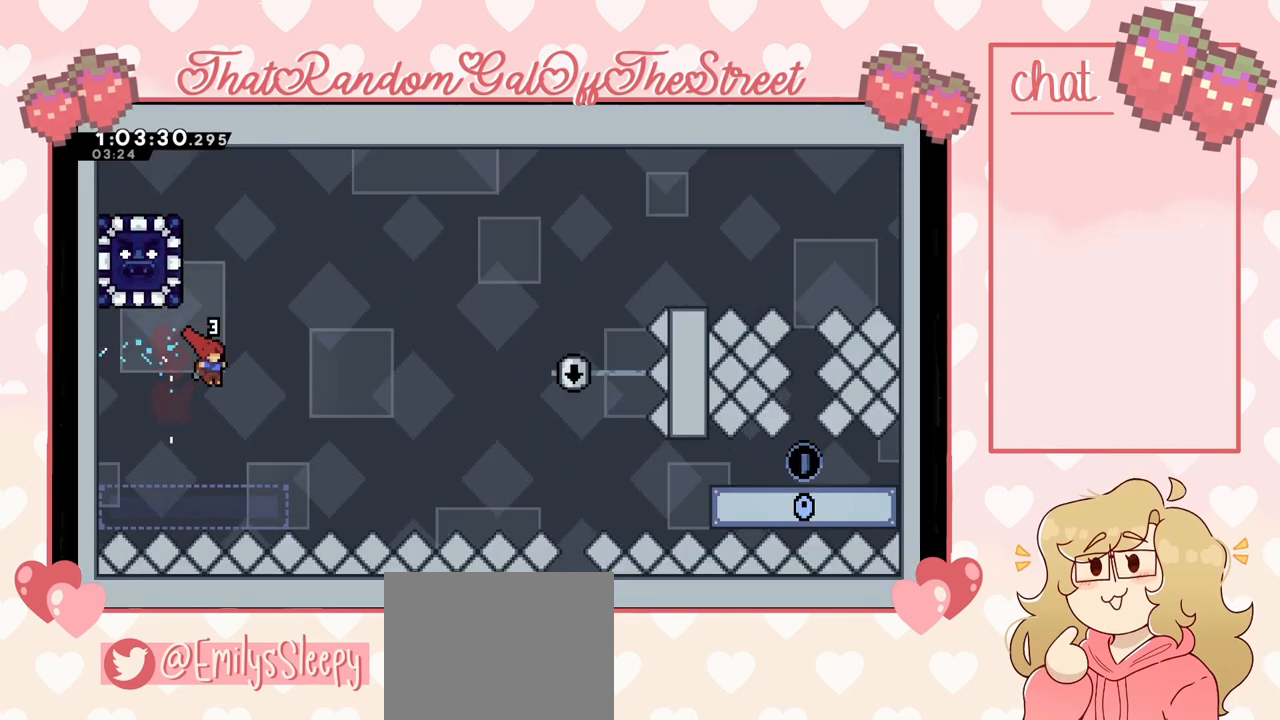
{"buttons": ["L2"], "left_stick": "up", "right_stick": "center", "events": [[200, "L2", "down"], [300, "left_stick", "up"]]}